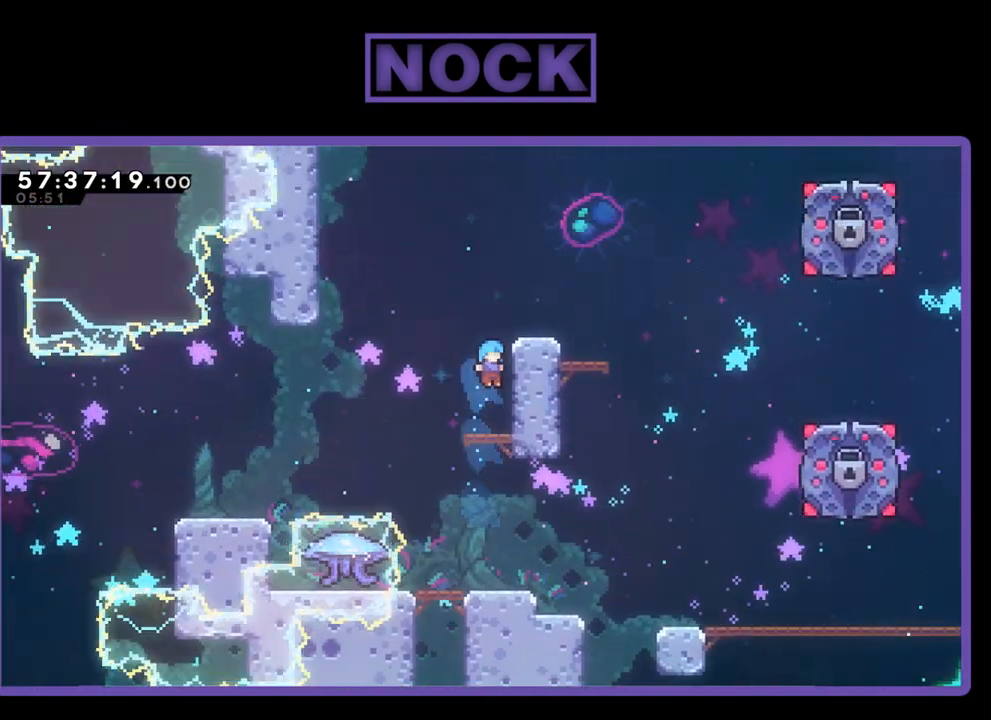
Gameplay with a controller (PlayStation layout); each line is a JSON object with the inputs held at the frame after it. "events" lists button and stick changes between this image and that frame as [ms after this image, input, new state], when the widget could be followed in between. Not read: left_stick.
{"buttons": ["CROSS", "R2", "DPAD_RIGHT"], "right_stick": "center", "events": [[133, "DPAD_RIGHT", "up"], [200, "CROSS", "down"], [367, "DPAD_RIGHT", "down"]]}
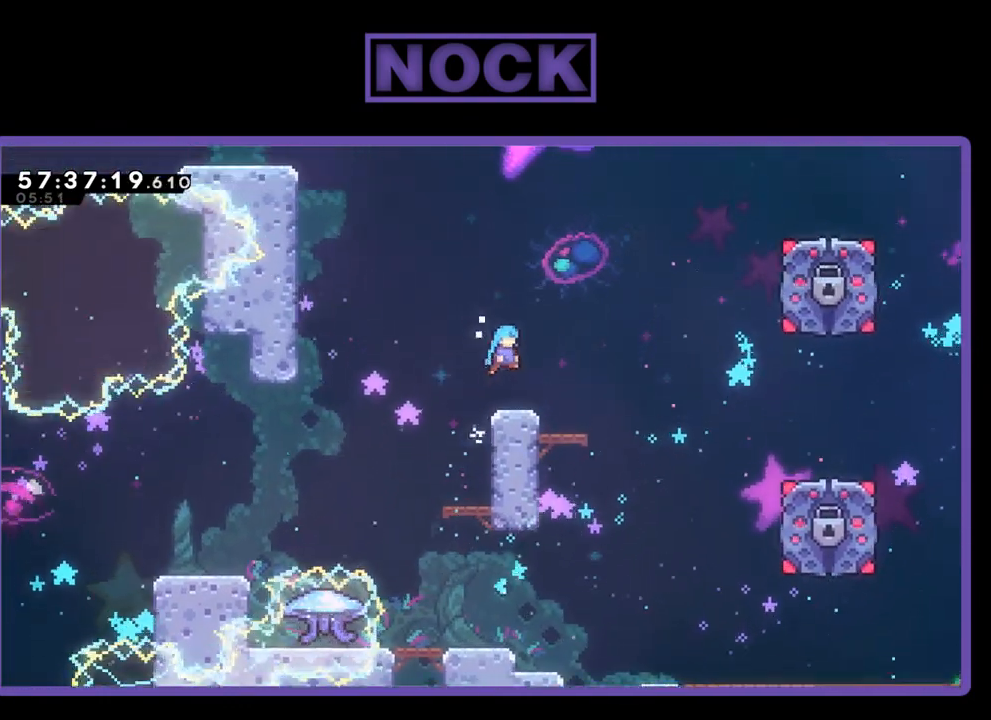
{"buttons": ["R2", "DPAD_UP", "DPAD_LEFT"], "right_stick": "center", "events": [[33, "CROSS", "up"], [67, "DPAD_RIGHT", "up"], [100, "R2", "up"], [333, "DPAD_LEFT", "down"], [400, "R2", "down"], [467, "DPAD_UP", "down"]]}
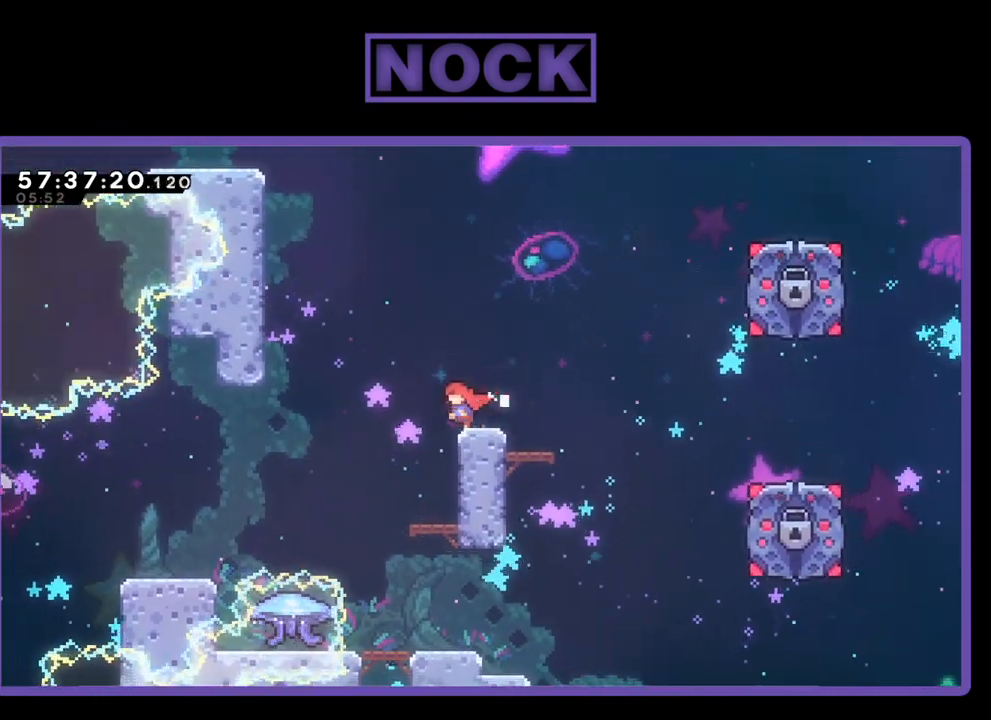
{"buttons": ["CIRCLE", "R2", "DPAD_UP", "DPAD_LEFT"], "right_stick": "center", "events": [[67, "CROSS", "down"], [333, "CIRCLE", "down"], [333, "CROSS", "up"]]}
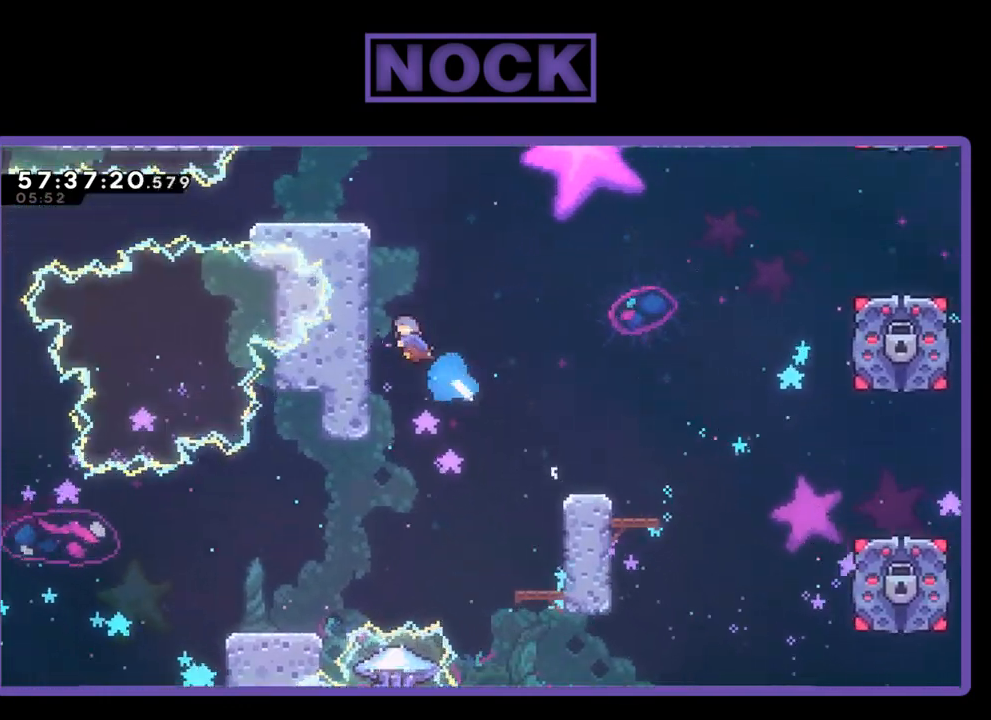
{"buttons": ["CROSS", "R2", "DPAD_UP", "DPAD_LEFT"], "right_stick": "center", "events": [[167, "CIRCLE", "up"], [467, "CROSS", "down"]]}
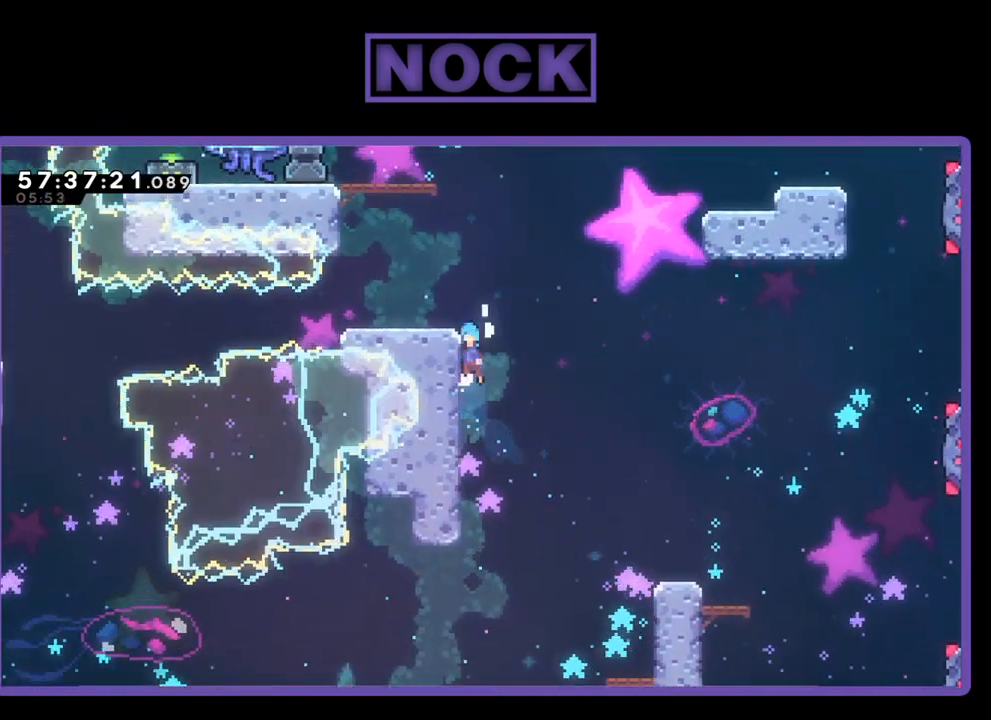
{"buttons": [], "right_stick": "center", "events": [[267, "CROSS", "up"], [300, "DPAD_UP", "up"], [333, "DPAD_LEFT", "up"], [333, "R2", "up"]]}
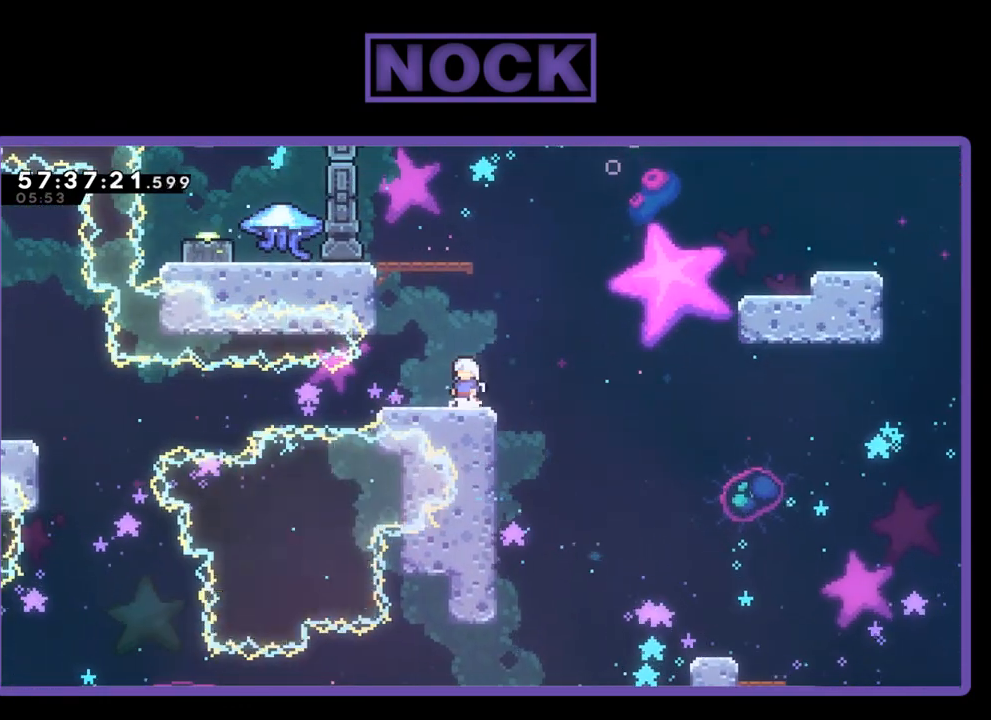
{"buttons": ["R2"], "right_stick": "center", "events": [[367, "R2", "down"]]}
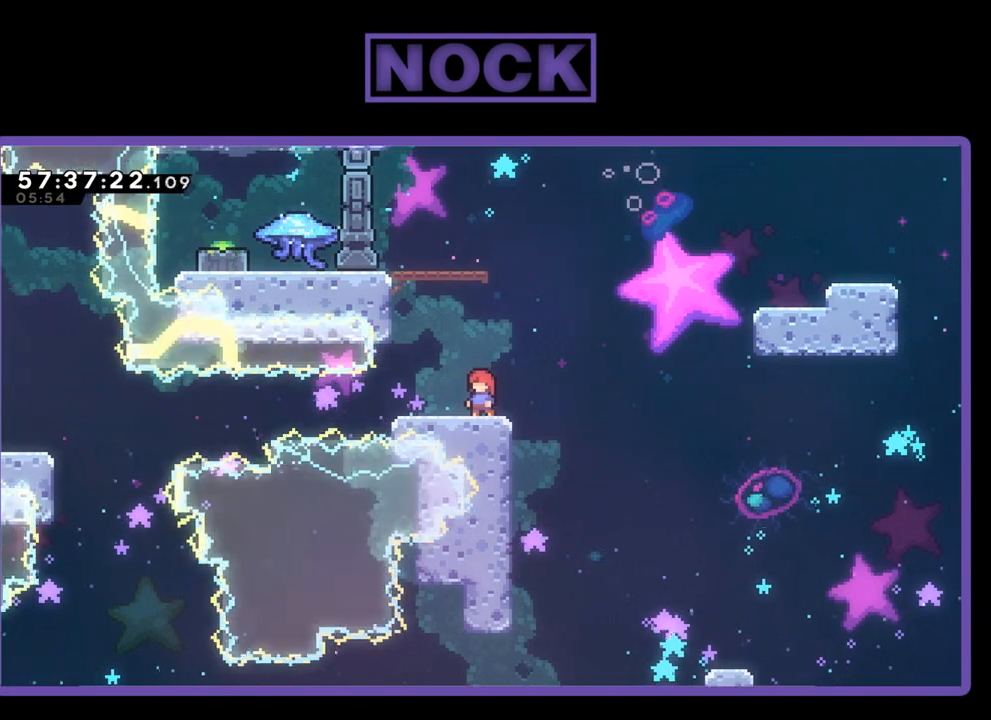
{"buttons": ["R2", "DPAD_LEFT"], "right_stick": "center", "events": [[233, "DPAD_LEFT", "down"]]}
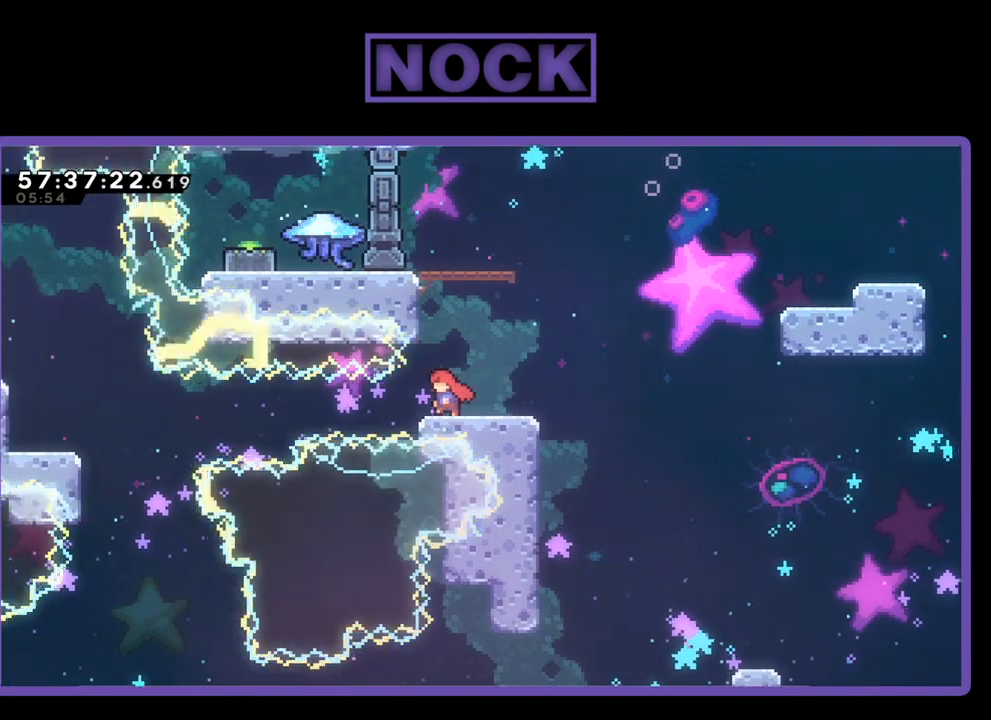
{"buttons": ["CIRCLE", "R2", "DPAD_LEFT"], "right_stick": "center", "events": [[167, "CIRCLE", "down"]]}
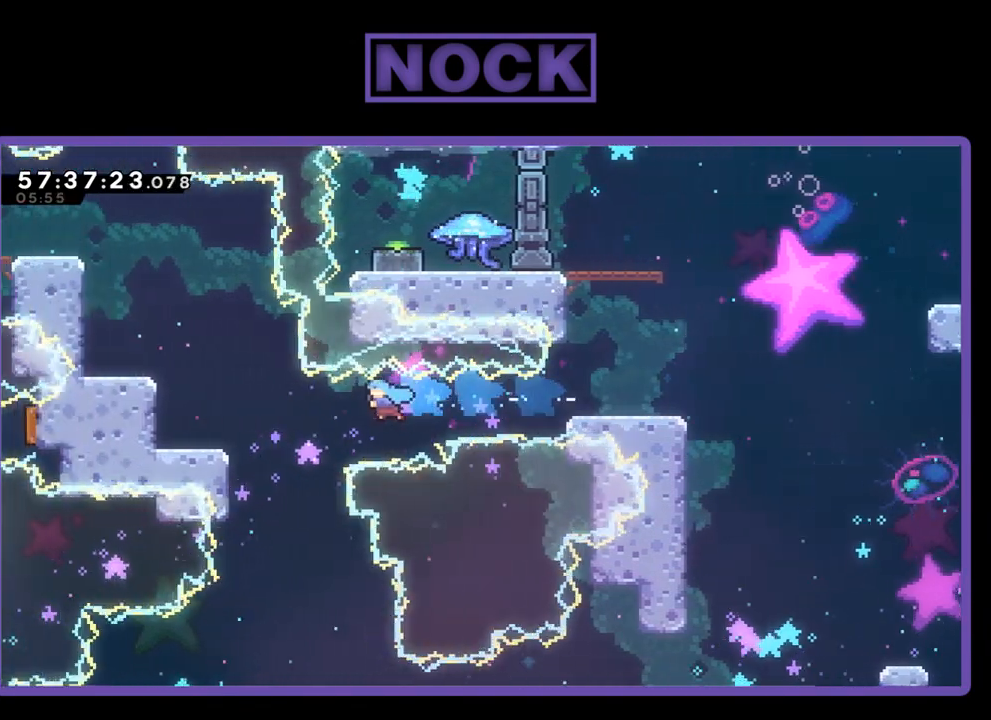
{"buttons": ["CROSS", "R2", "DPAD_UP", "DPAD_LEFT"], "right_stick": "center", "events": [[300, "CIRCLE", "up"], [333, "DPAD_UP", "down"], [400, "CROSS", "down"]]}
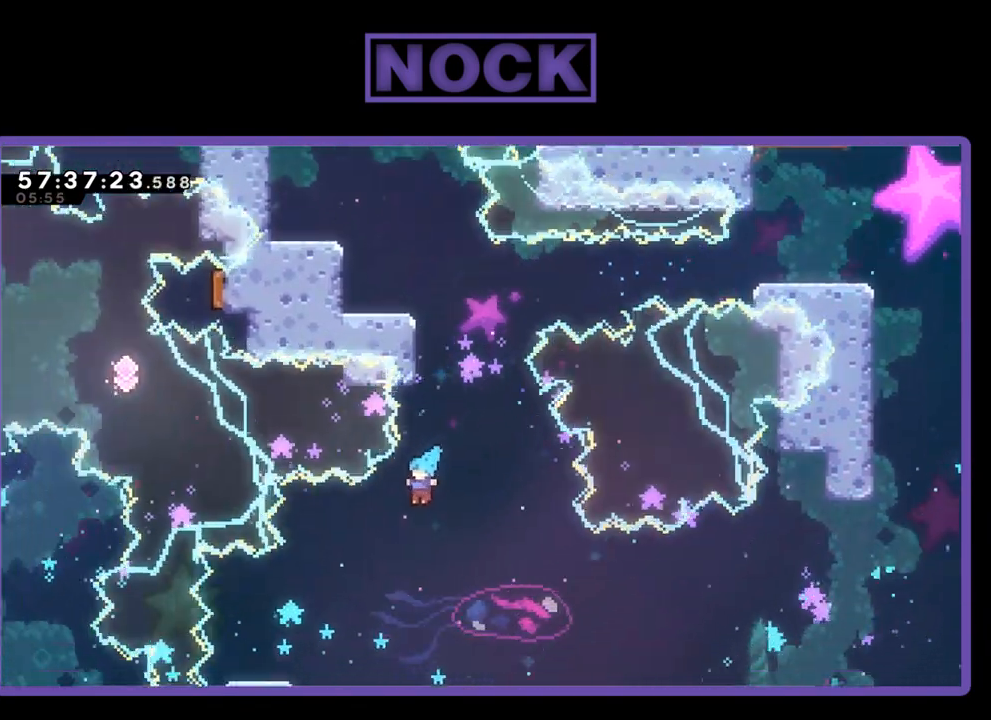
{"buttons": ["CROSS", "R2"], "right_stick": "center", "events": [[200, "DPAD_LEFT", "up"], [267, "DPAD_RIGHT", "down"], [333, "DPAD_RIGHT", "up"], [333, "DPAD_UP", "up"]]}
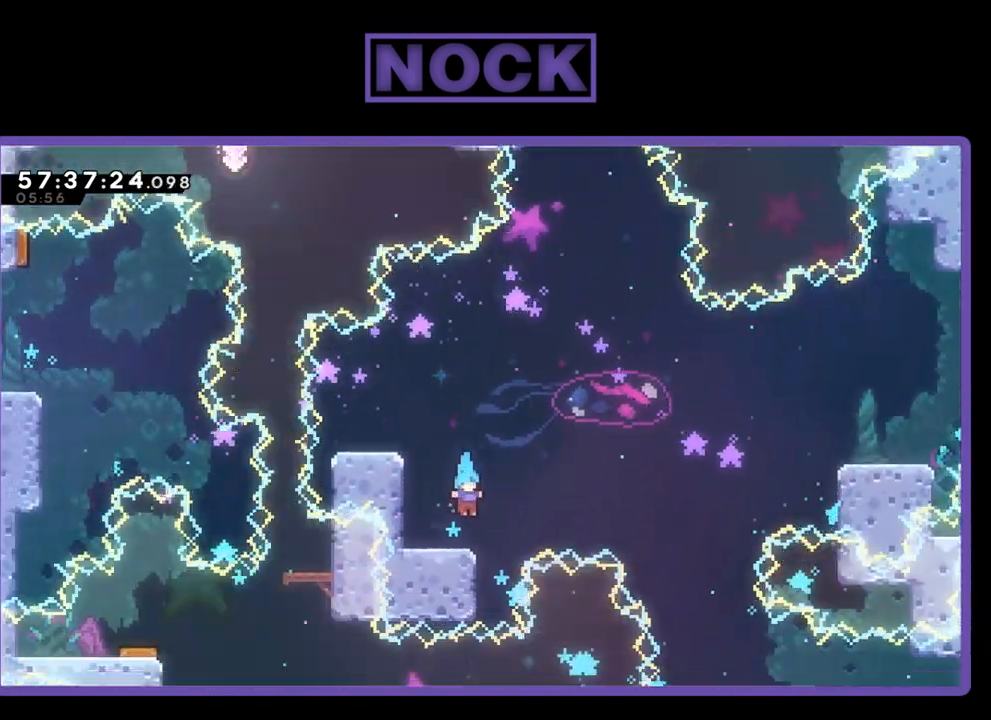
{"buttons": ["R2"], "right_stick": "center", "events": [[100, "DPAD_LEFT", "down"], [133, "CROSS", "up"], [333, "DPAD_LEFT", "up"]]}
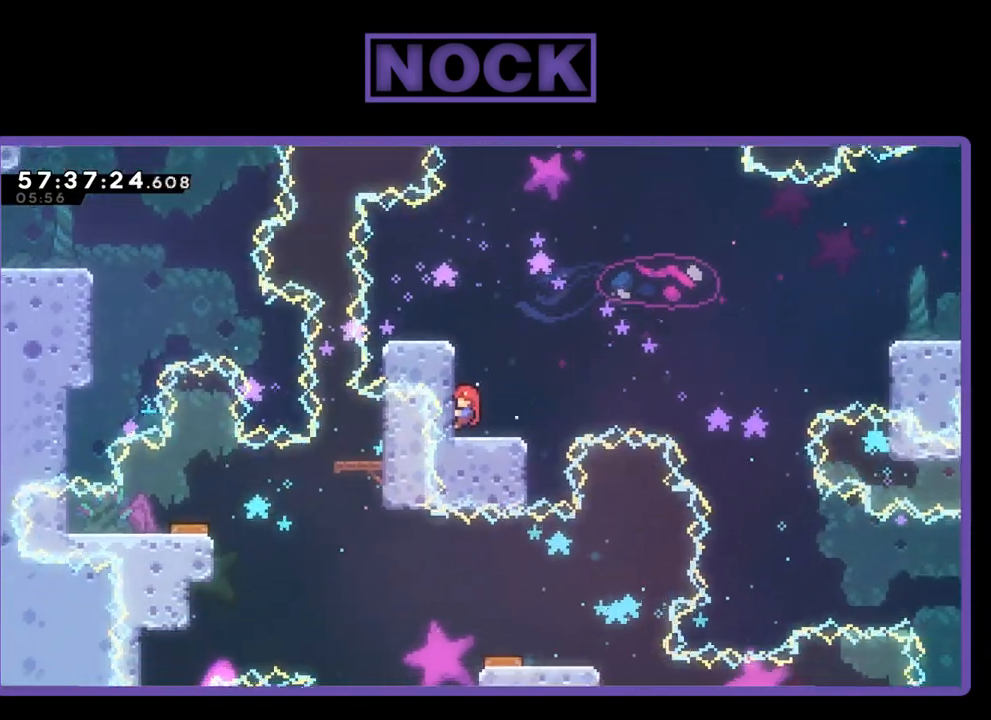
{"buttons": ["CROSS", "R2", "DPAD_LEFT"], "right_stick": "center", "events": [[367, "CROSS", "down"], [467, "DPAD_LEFT", "down"]]}
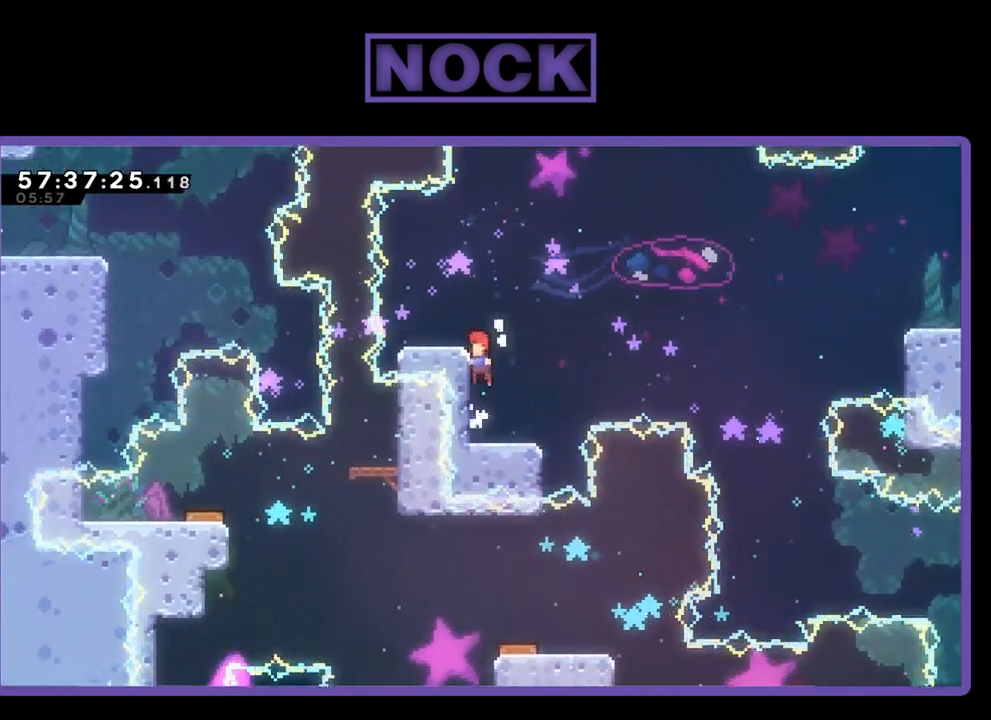
{"buttons": ["R2"], "right_stick": "center", "events": [[333, "DPAD_LEFT", "up"], [433, "CROSS", "up"]]}
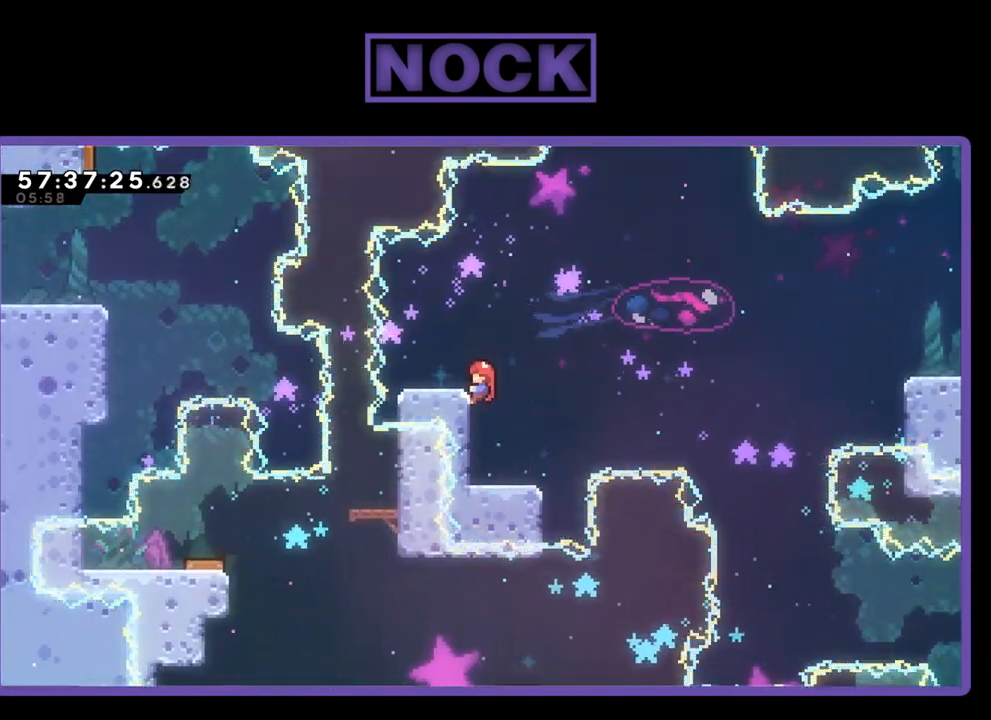
{"buttons": ["DPAD_RIGHT"], "right_stick": "center", "events": [[467, "DPAD_RIGHT", "down"], [467, "R2", "up"]]}
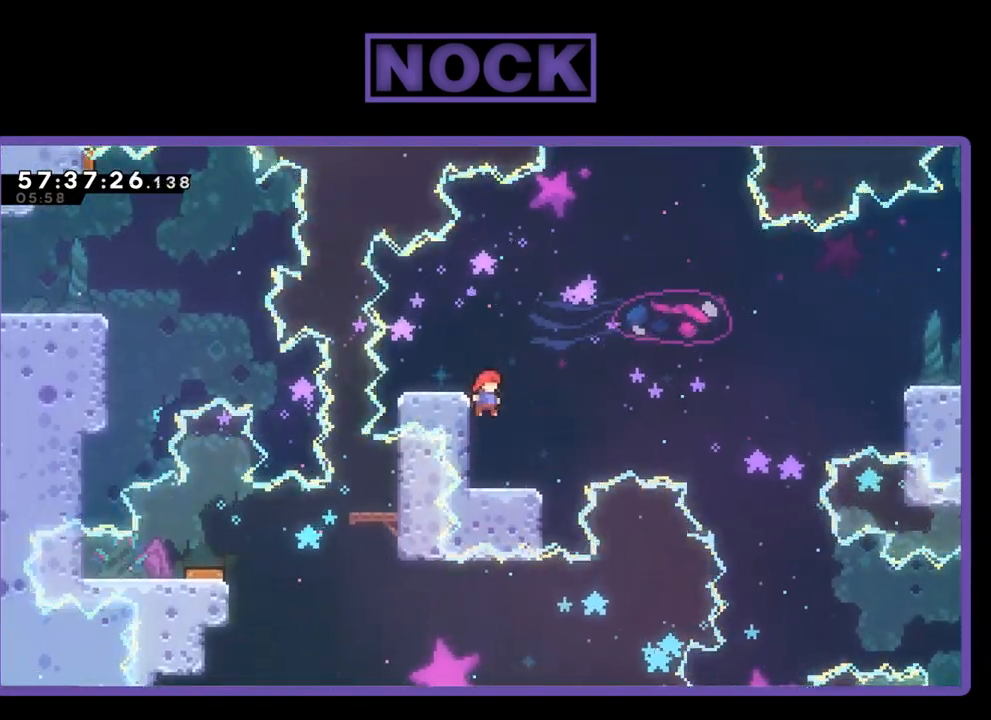
{"buttons": ["CROSS", "R2", "DPAD_UP", "DPAD_RIGHT"], "right_stick": "center", "events": [[67, "DPAD_RIGHT", "up"], [367, "DPAD_RIGHT", "down"], [367, "R2", "down"], [400, "DPAD_UP", "down"], [500, "CROSS", "down"]]}
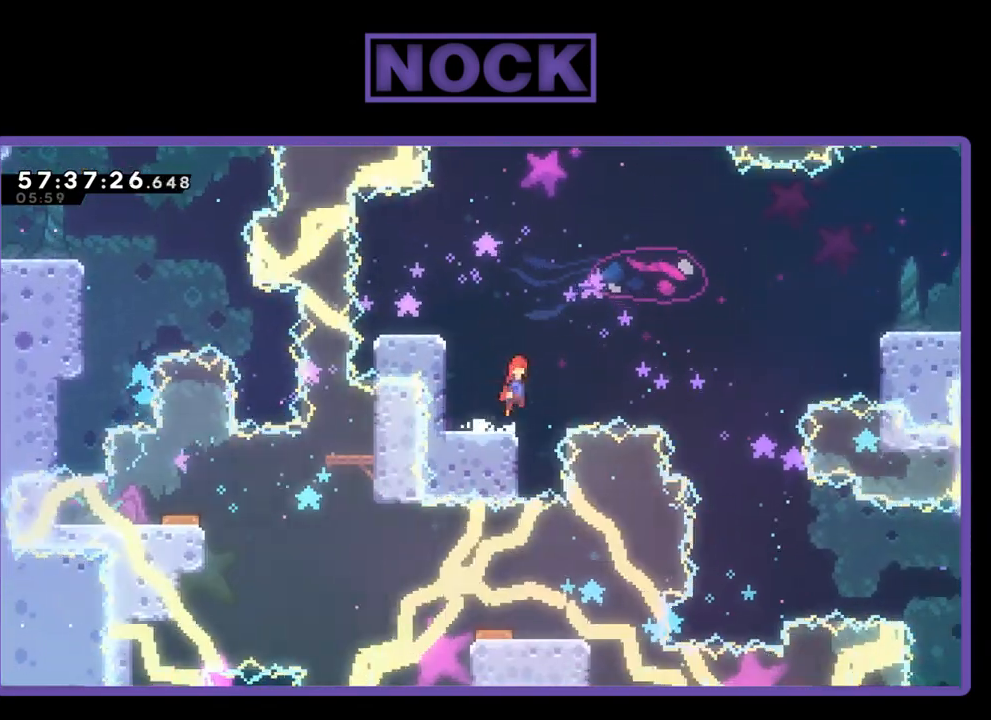
{"buttons": ["R2", "DPAD_UP", "DPAD_RIGHT"], "right_stick": "center", "events": [[367, "CROSS", "up"]]}
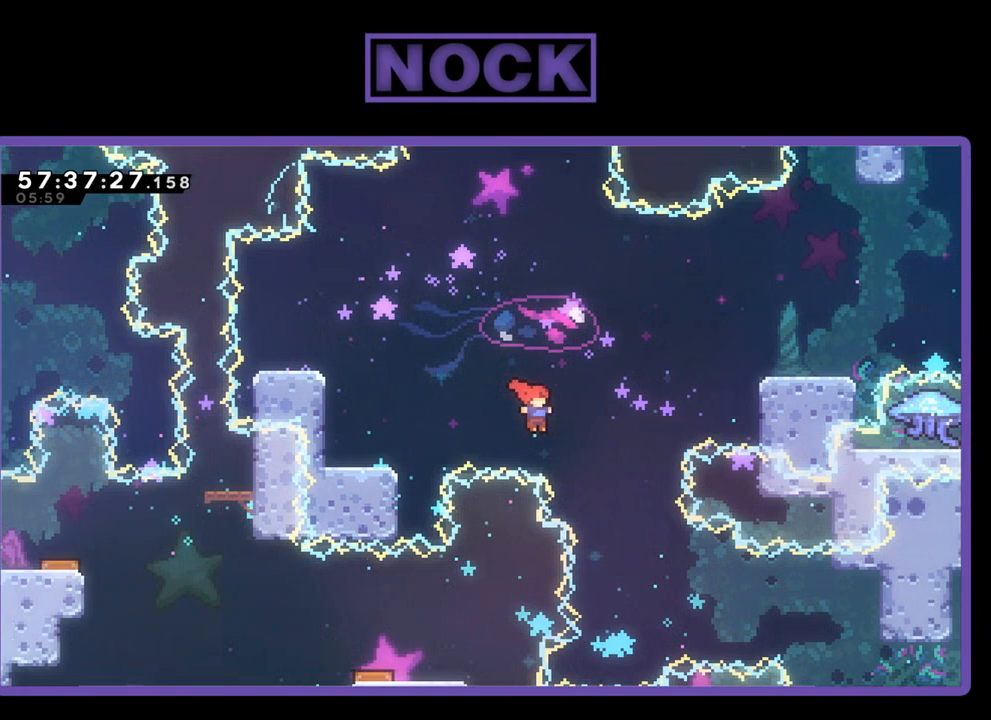
{"buttons": ["CIRCLE", "R2", "DPAD_UP", "DPAD_RIGHT"], "right_stick": "center", "events": [[33, "CIRCLE", "down"]]}
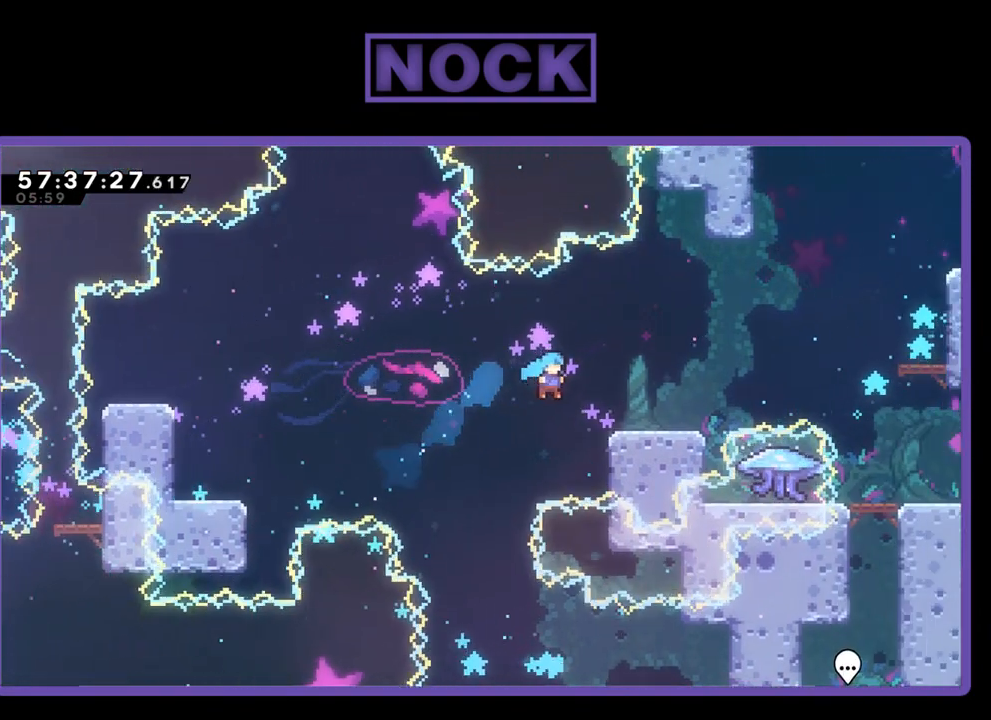
{"buttons": ["CROSS", "R2"], "right_stick": "center", "events": [[233, "CIRCLE", "up"], [367, "CROSS", "down"], [400, "DPAD_RIGHT", "up"], [400, "DPAD_UP", "up"]]}
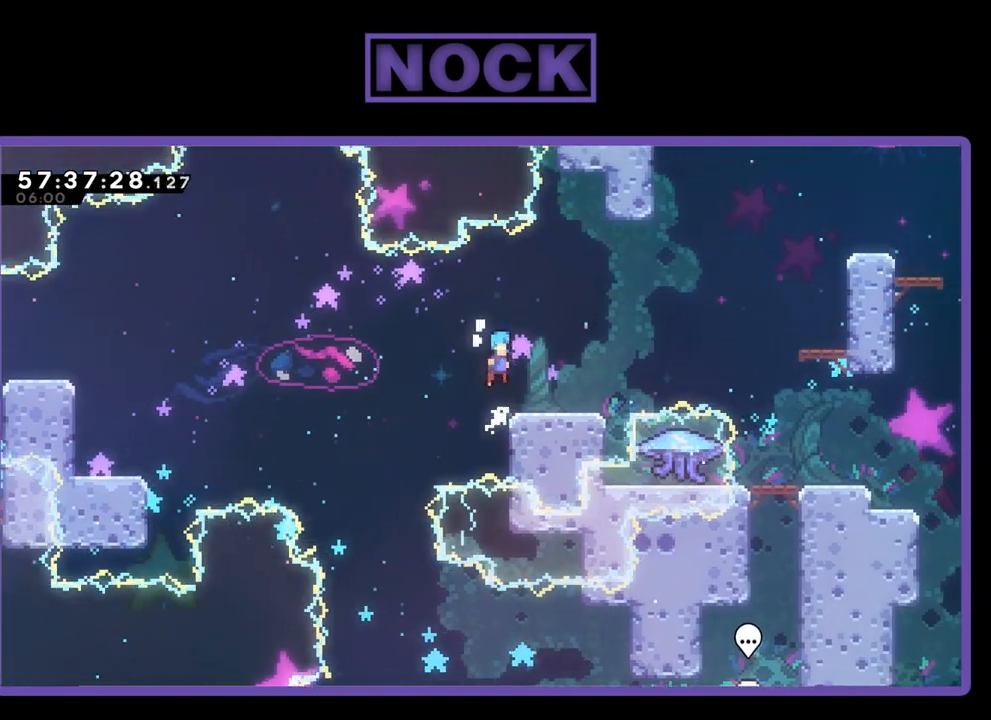
{"buttons": ["R2"], "right_stick": "center", "events": [[33, "CROSS", "up"], [133, "DPAD_RIGHT", "down"], [267, "DPAD_RIGHT", "up"]]}
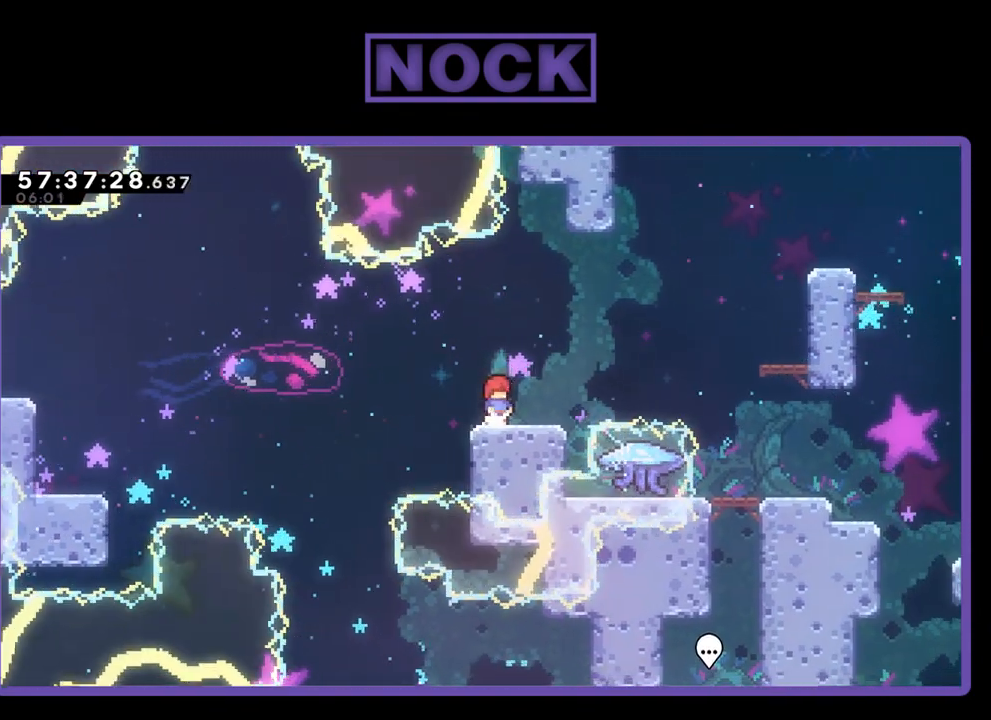
{"buttons": ["CROSS", "R2", "DPAD_UP", "DPAD_RIGHT"], "right_stick": "center", "events": [[67, "DPAD_RIGHT", "down"], [267, "CROSS", "down"], [333, "DPAD_UP", "down"]]}
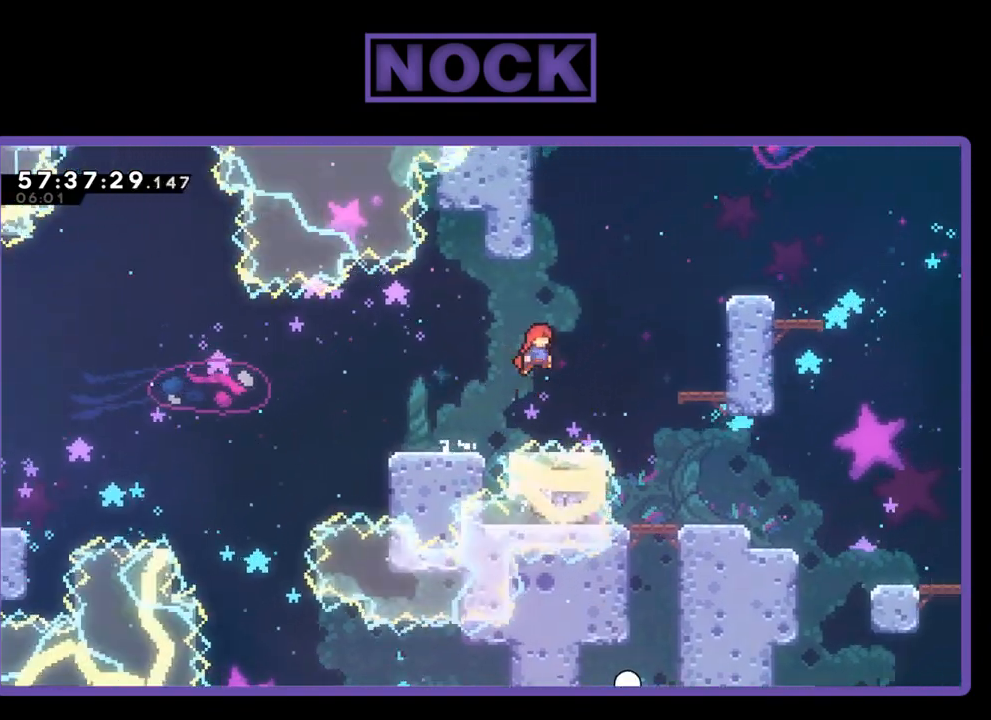
{"buttons": ["CIRCLE", "R2", "DPAD_UP", "DPAD_RIGHT"], "right_stick": "center", "events": [[100, "CROSS", "up"], [167, "CIRCLE", "down"]]}
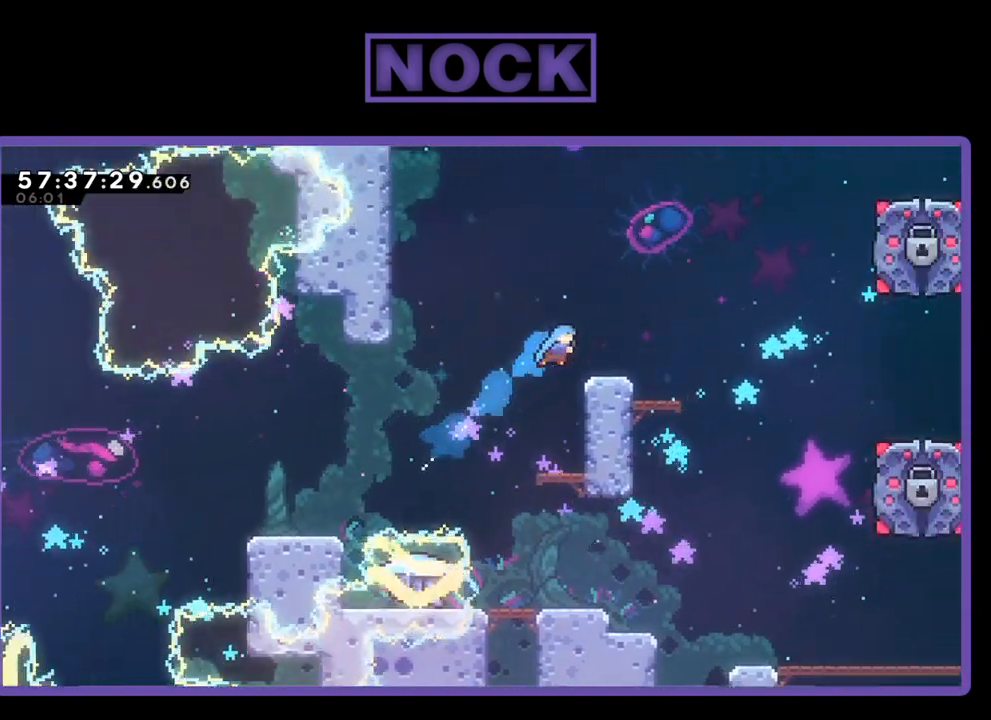
{"buttons": ["R2", "DPAD_LEFT"], "right_stick": "center", "events": [[133, "DPAD_RIGHT", "up"], [233, "CIRCLE", "up"], [233, "DPAD_UP", "up"], [433, "DPAD_LEFT", "down"]]}
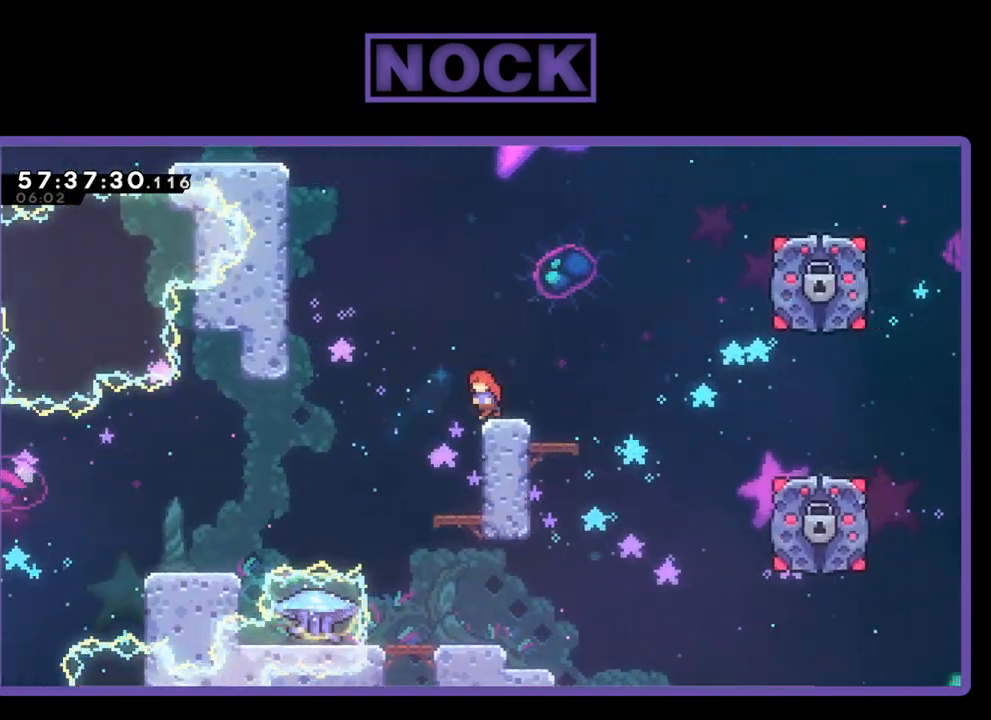
{"buttons": ["CIRCLE", "R2", "DPAD_UP", "DPAD_LEFT"], "right_stick": "center", "events": [[33, "DPAD_UP", "down"], [100, "CROSS", "down"], [333, "CROSS", "up"], [367, "CIRCLE", "down"]]}
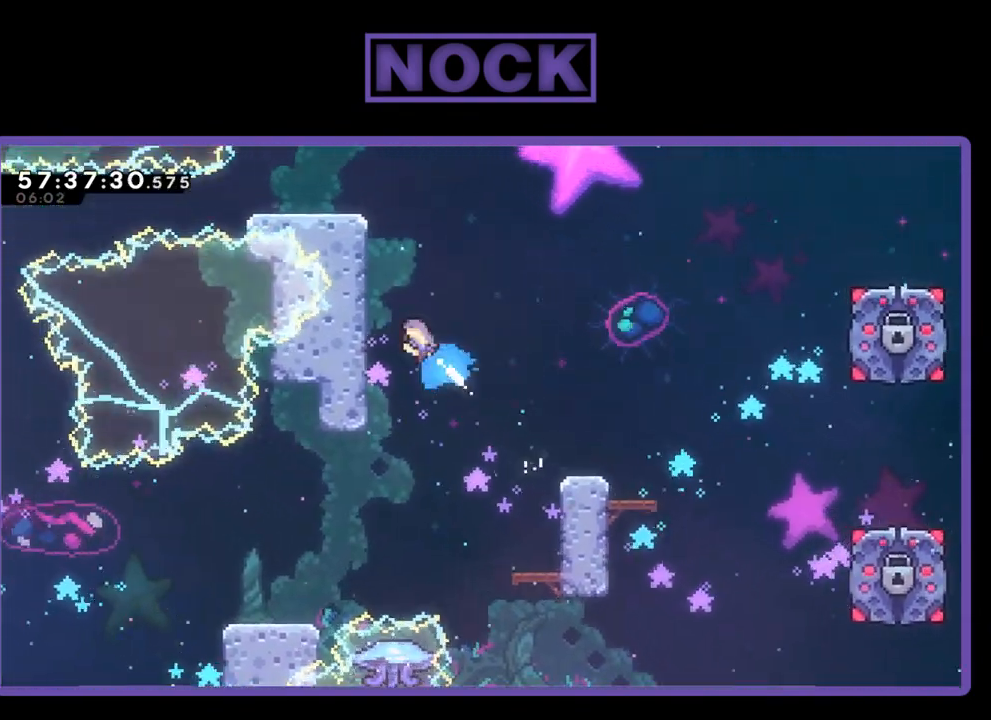
{"buttons": ["CROSS", "R2", "DPAD_UP", "DPAD_LEFT"], "right_stick": "center", "events": [[267, "CIRCLE", "up"], [500, "CROSS", "down"]]}
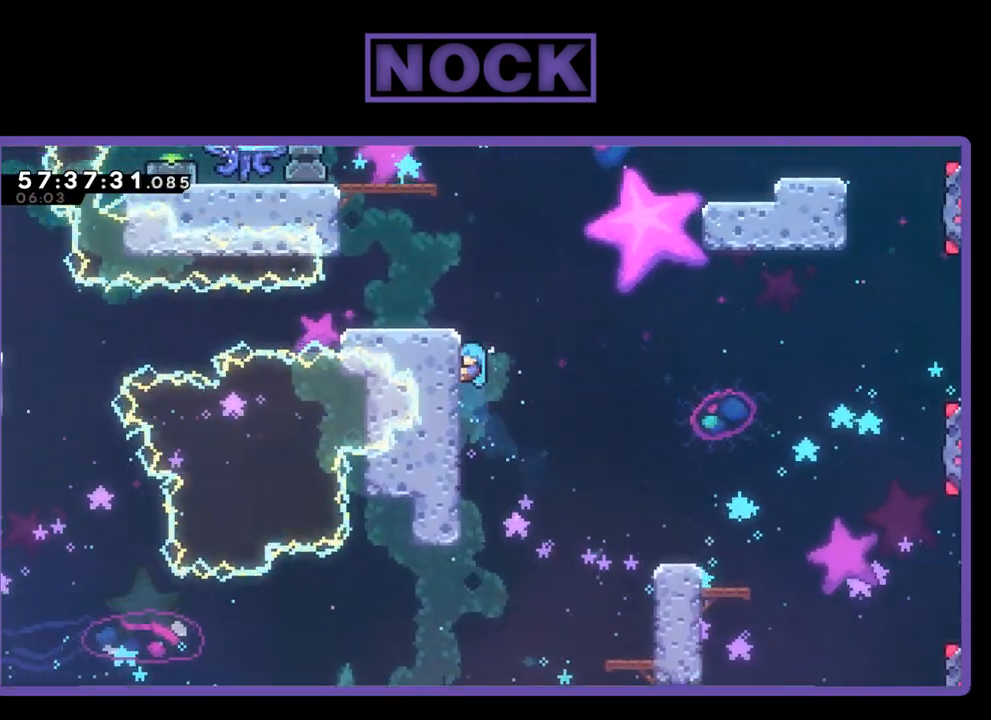
{"buttons": [], "right_stick": "center", "events": [[233, "CROSS", "up"], [267, "DPAD_UP", "up"], [300, "DPAD_LEFT", "up"], [367, "R2", "up"]]}
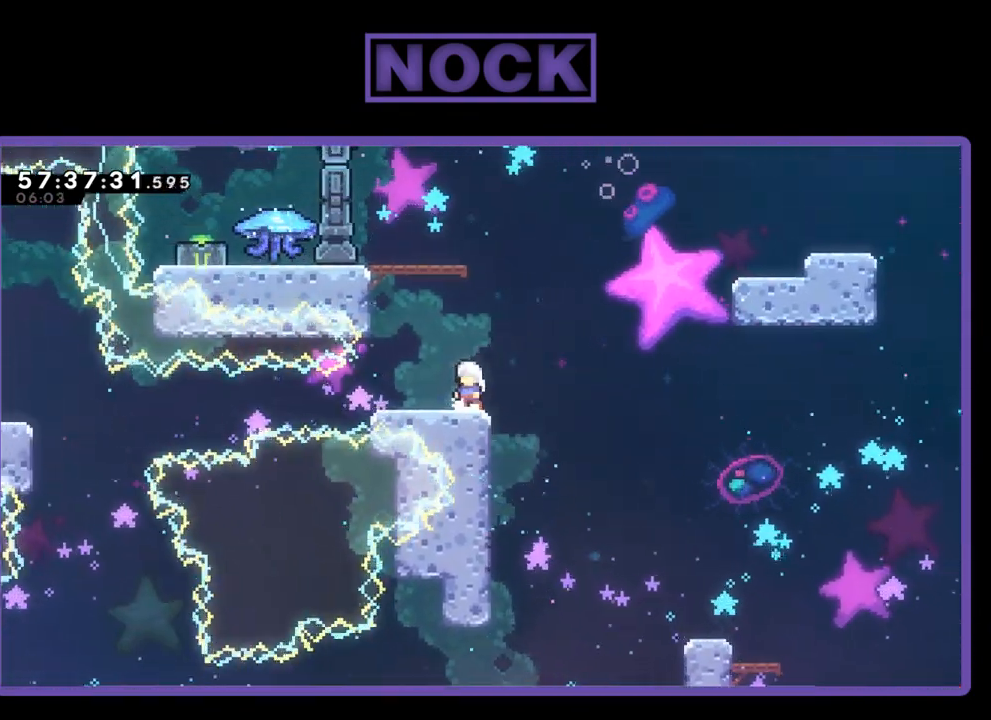
{"buttons": ["R2"], "right_stick": "center", "events": [[200, "R2", "down"]]}
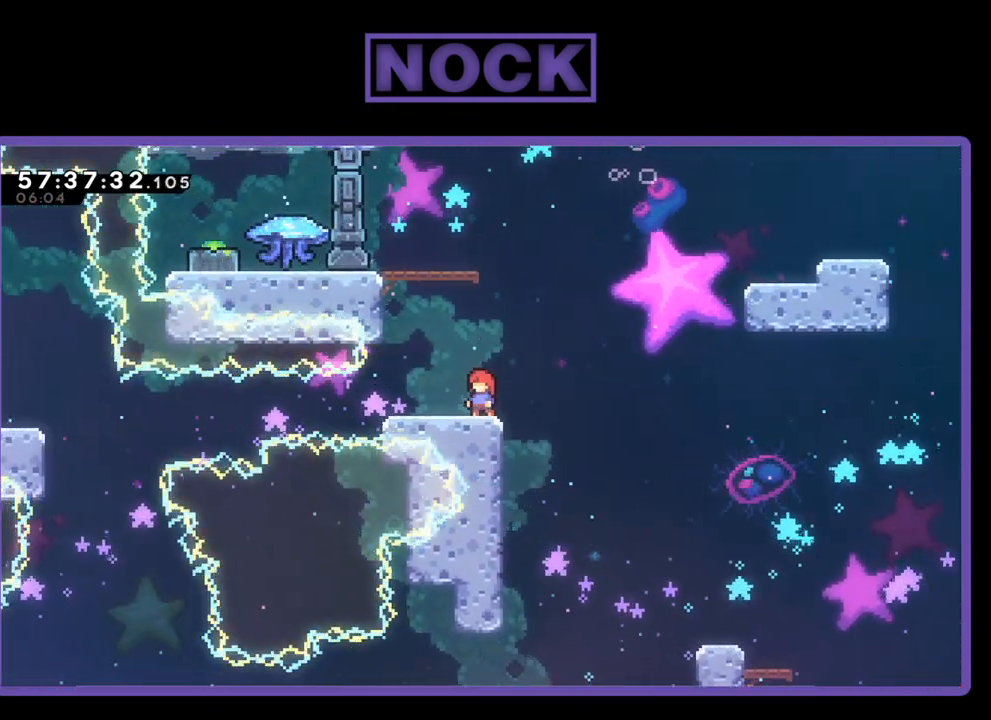
{"buttons": ["R2"], "right_stick": "center", "events": []}
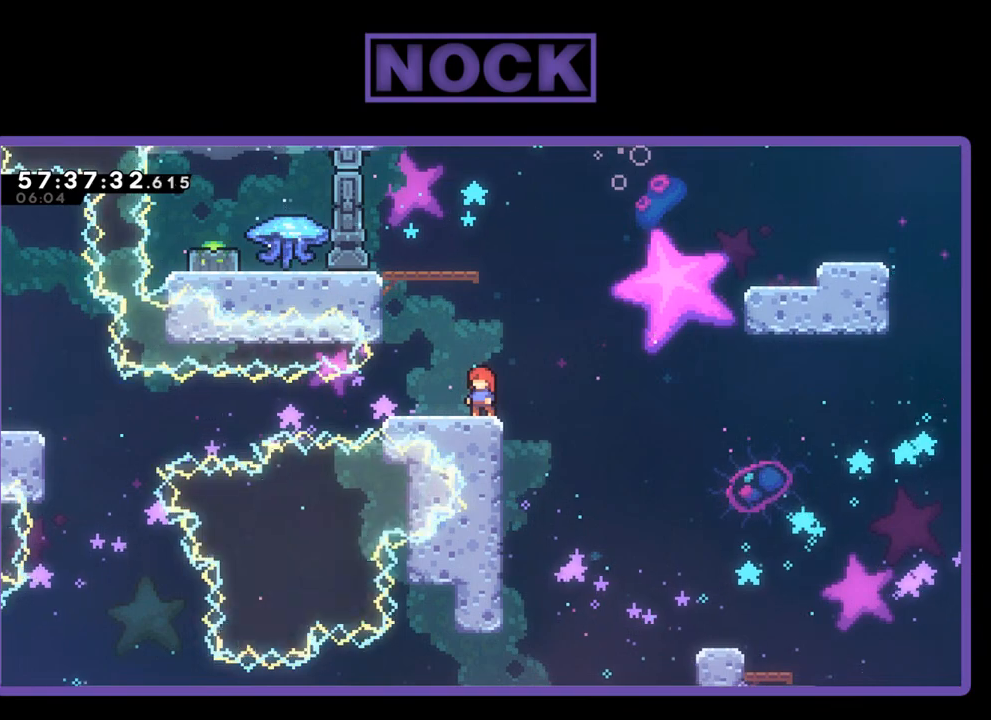
{"buttons": ["R2"], "right_stick": "center", "events": []}
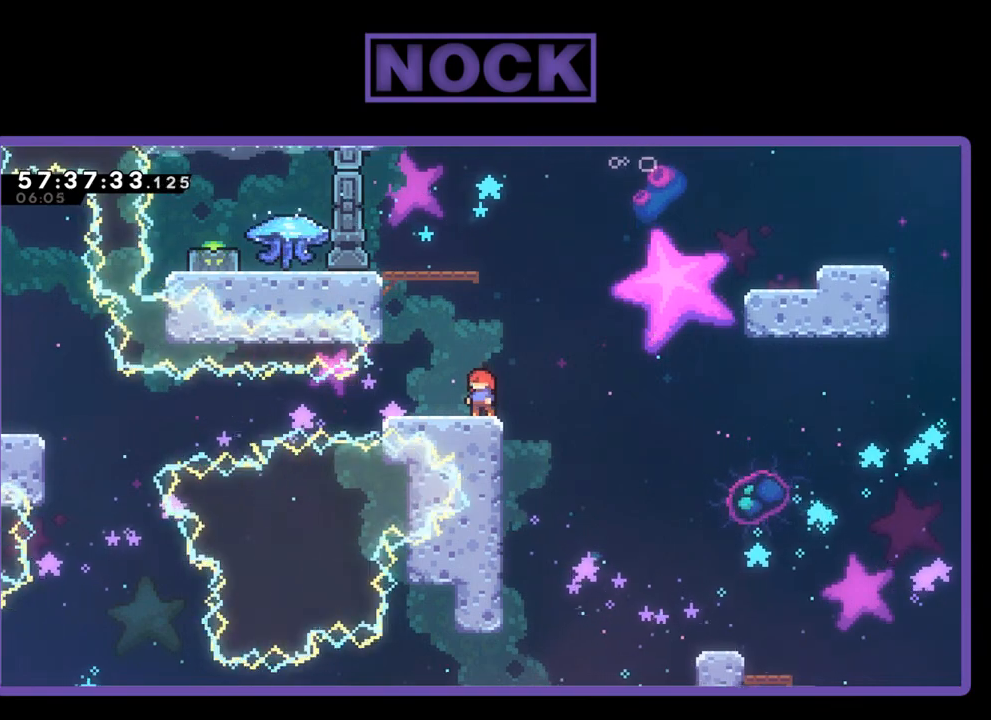
{"buttons": ["R2", "DPAD_LEFT"], "right_stick": "center", "events": [[100, "DPAD_LEFT", "down"]]}
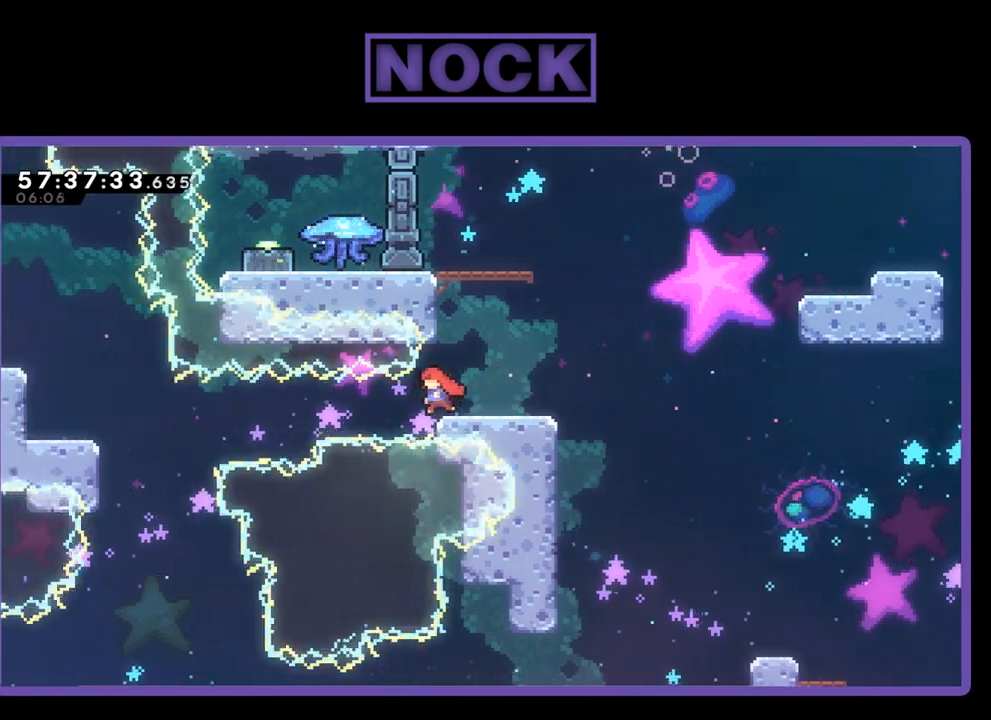
{"buttons": ["CIRCLE", "R2", "DPAD_LEFT"], "right_stick": "center", "events": [[100, "CIRCLE", "down"]]}